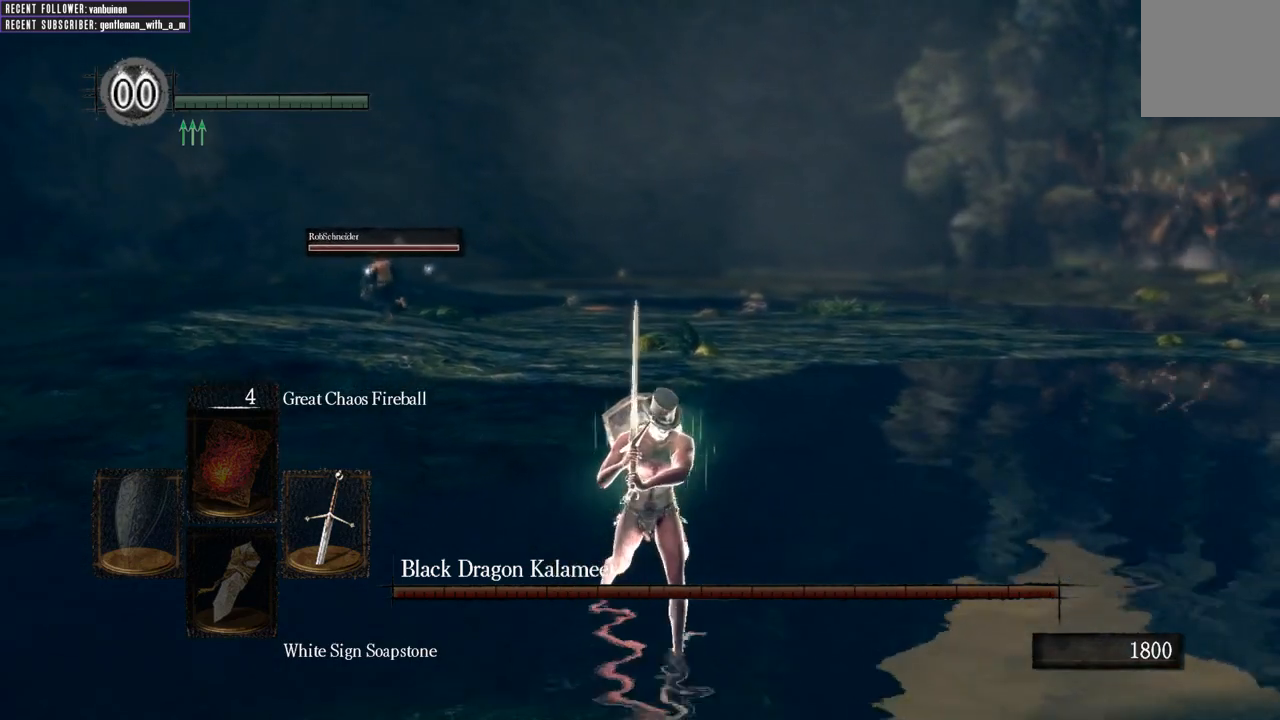
Gameplay with a controller (Xbox layout); each line is a JSON object with the inputs held at the frame after it (dt_ms = milliseconds from this image to that frame). "events" lists button and stick changes between this image and that frame as [ms after this image, input, new state], when the widget could be followed in between. Not read: L3.
{"dt_ms": 500, "buttons": [], "left_stick": "up-right", "right_stick": "center", "events": [[50, "left_stick", "down-right"], [250, "left_stick", "up-right"]]}
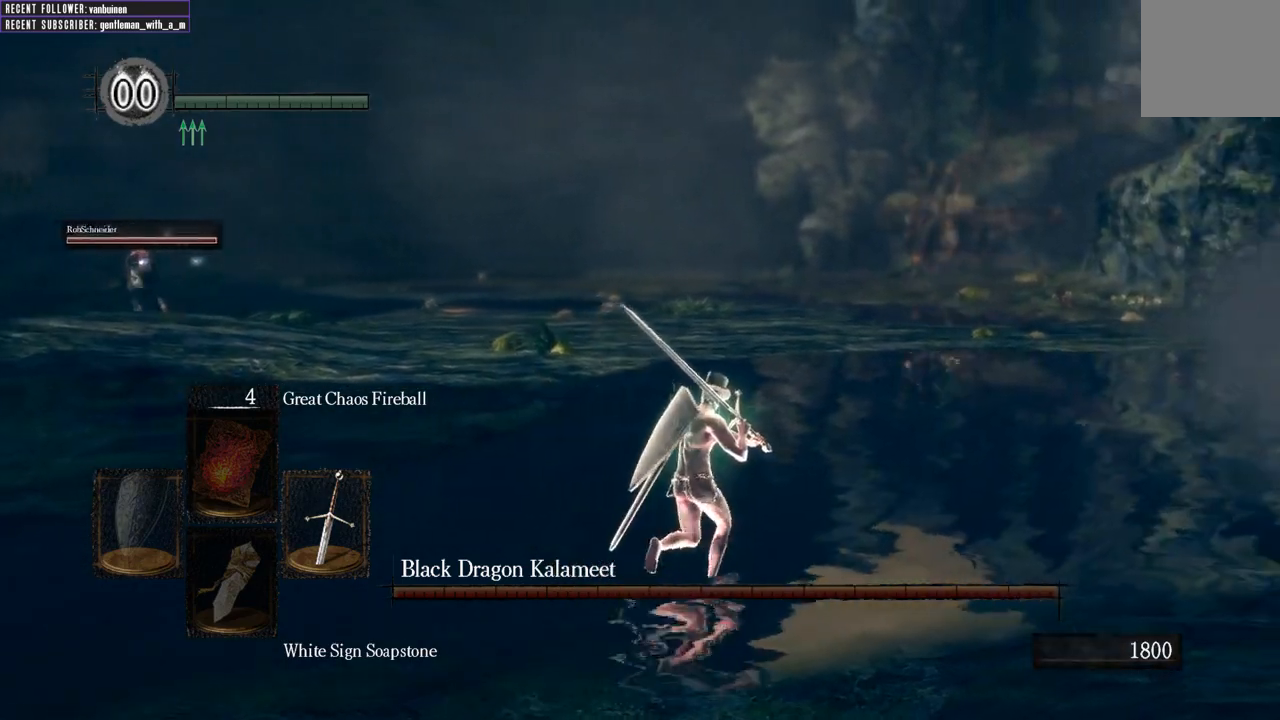
{"dt_ms": 500, "buttons": [], "left_stick": "up-right", "right_stick": "center", "events": []}
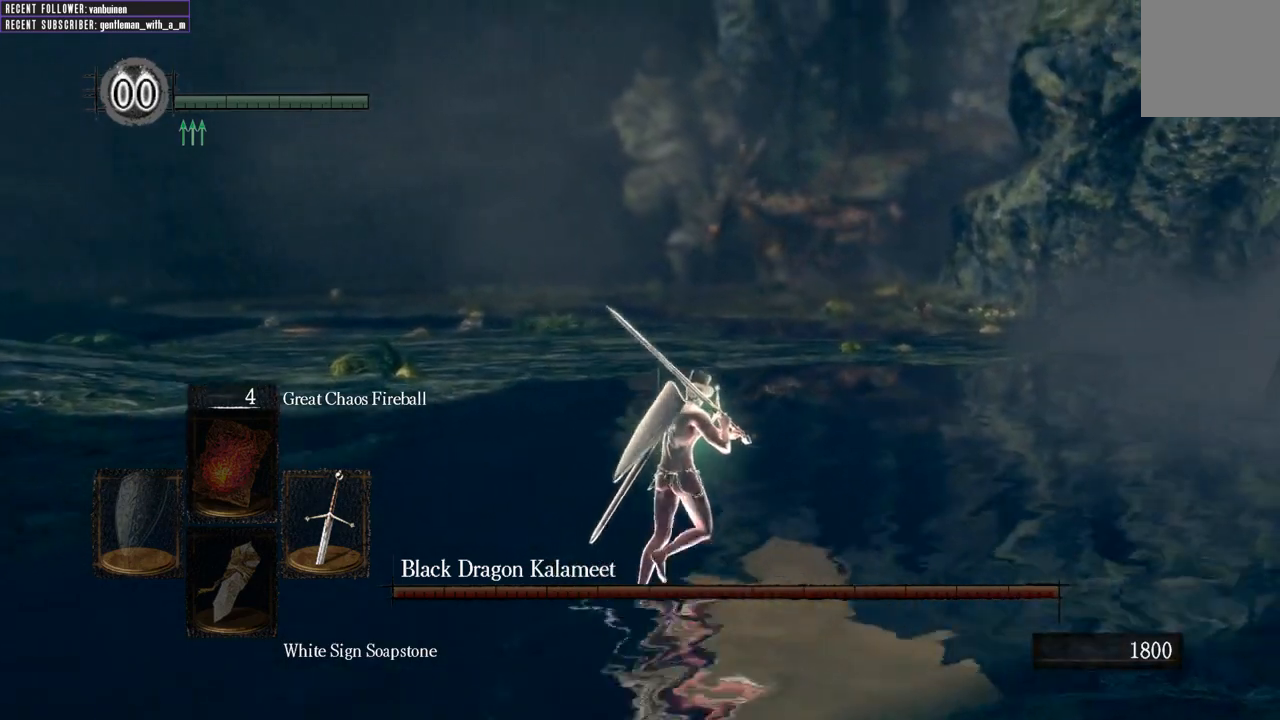
{"dt_ms": 500, "buttons": [], "left_stick": "up", "right_stick": "center", "events": [[483, "left_stick", "up"]]}
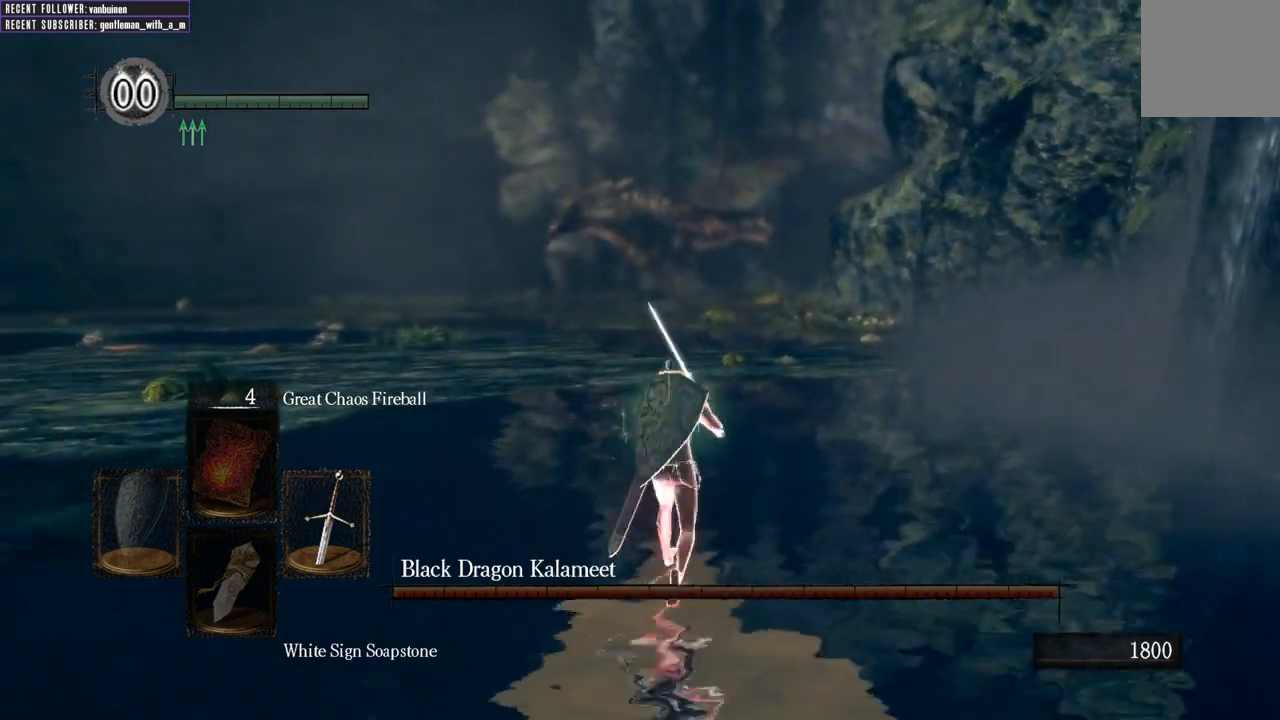
{"dt_ms": 500, "buttons": [], "left_stick": "up-left", "right_stick": "center", "events": [[17, "left_stick", "up-left"]]}
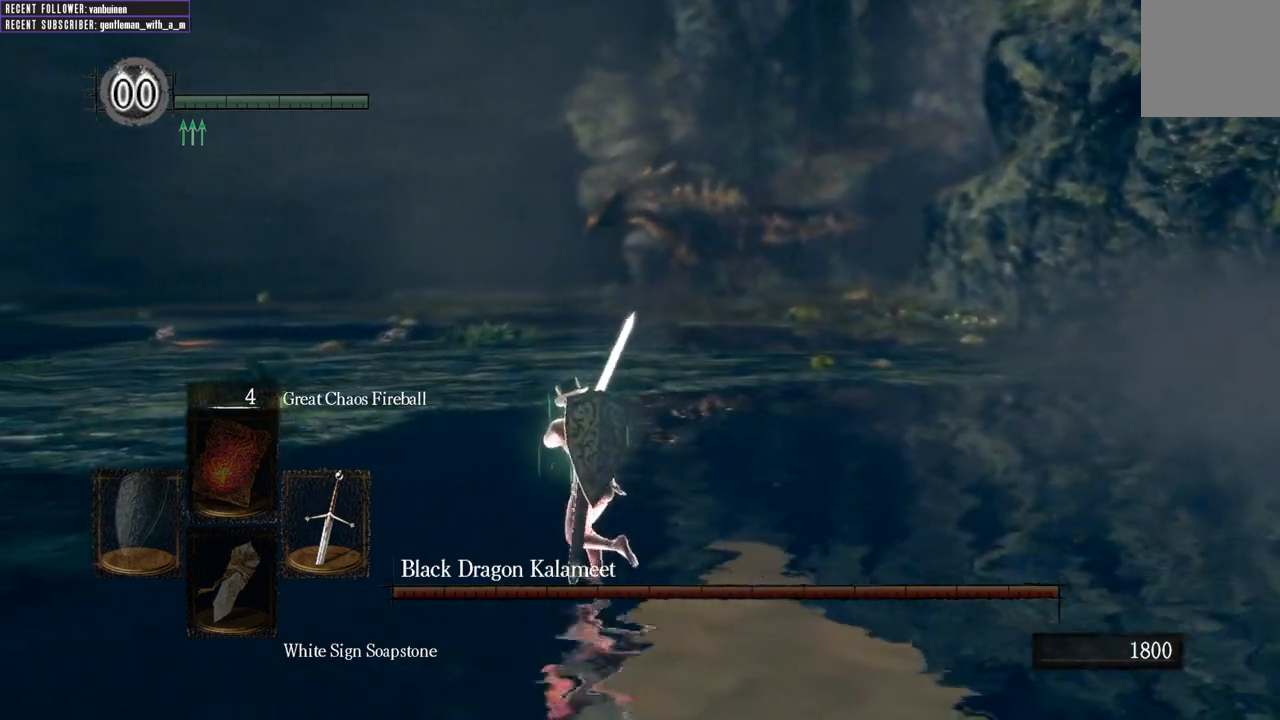
{"dt_ms": 500, "buttons": [], "left_stick": "up-left", "right_stick": "center", "events": []}
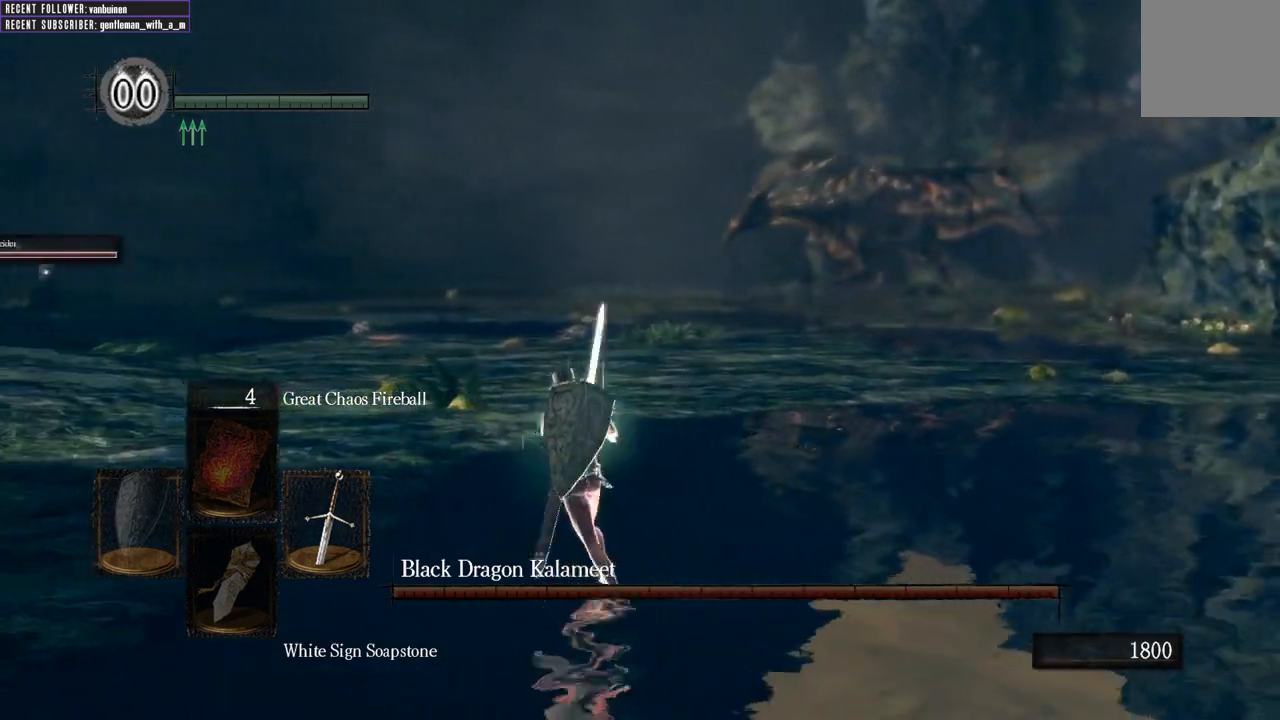
{"dt_ms": 500, "buttons": [], "left_stick": "up", "right_stick": "center", "events": [[33, "left_stick", "up"]]}
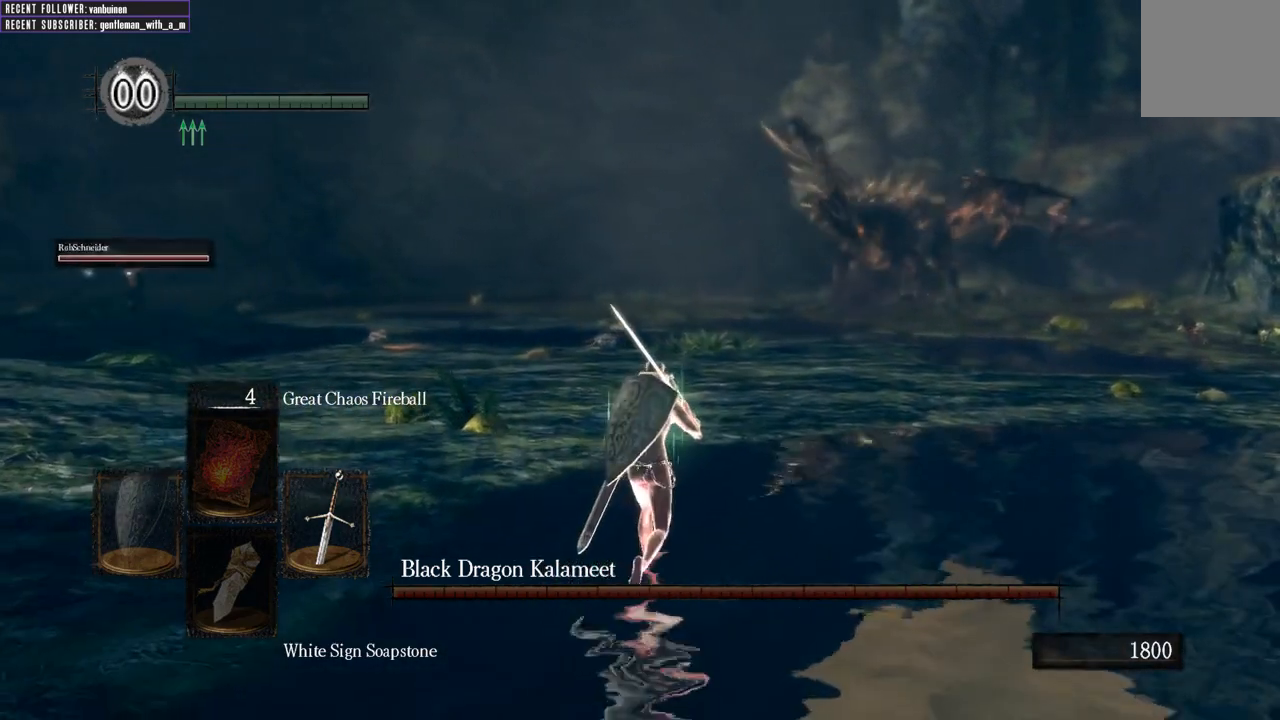
{"dt_ms": 500, "buttons": [], "left_stick": "up", "right_stick": "center", "events": []}
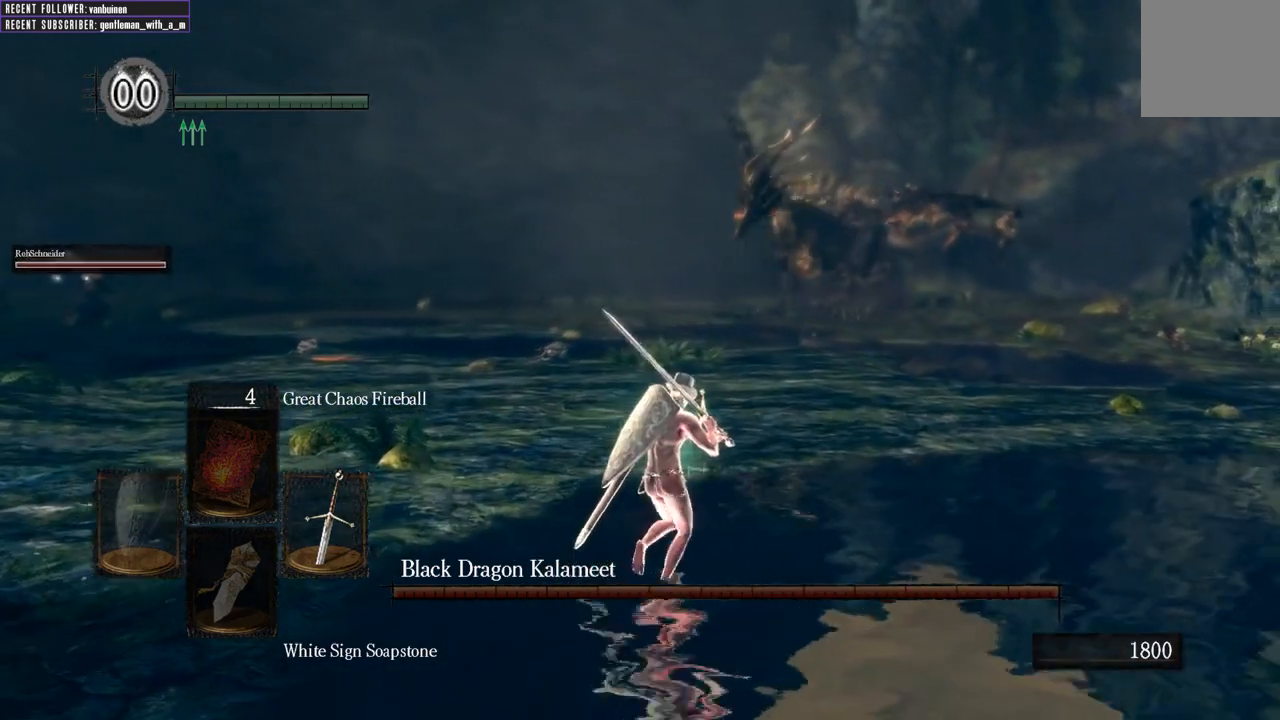
{"dt_ms": 500, "buttons": [], "left_stick": "up", "right_stick": "center", "events": []}
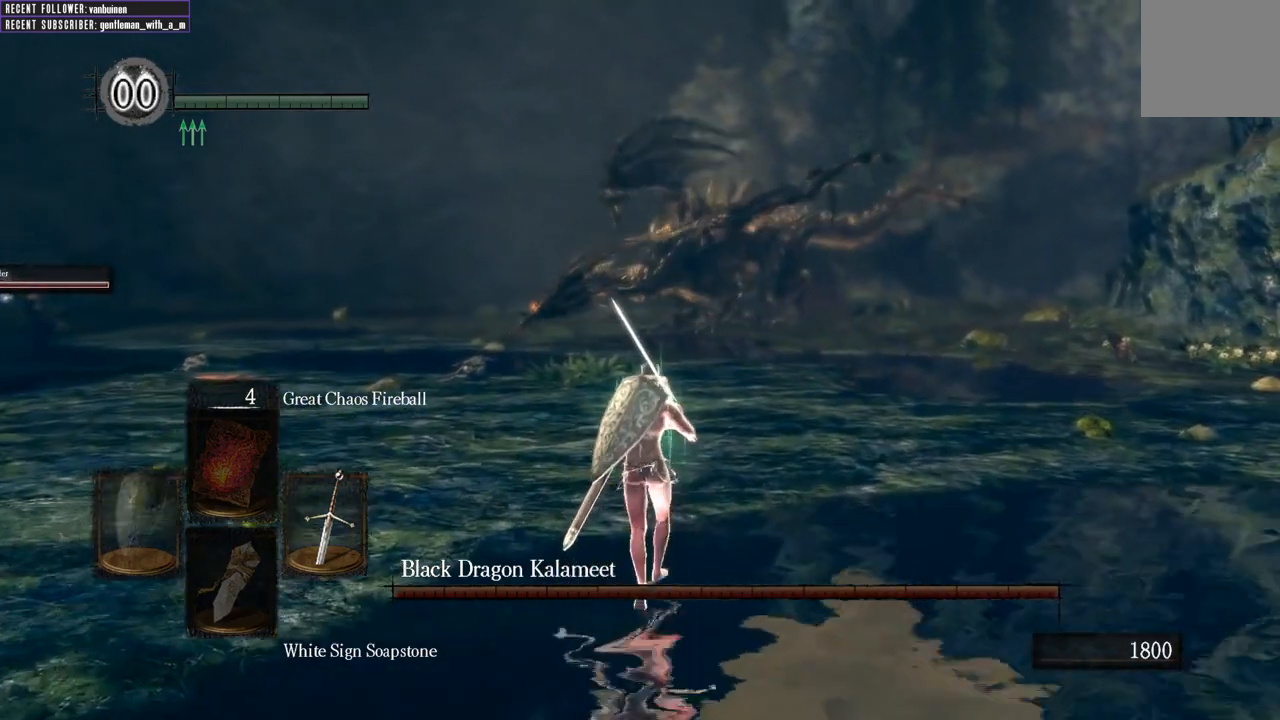
{"dt_ms": 500, "buttons": ["B", "L1"], "left_stick": "up-right", "right_stick": "center", "events": [[183, "left_stick", "up-right"], [217, "right_stick", "left"], [433, "B", "down"], [433, "right_stick", "center"], [467, "L1", "down"]]}
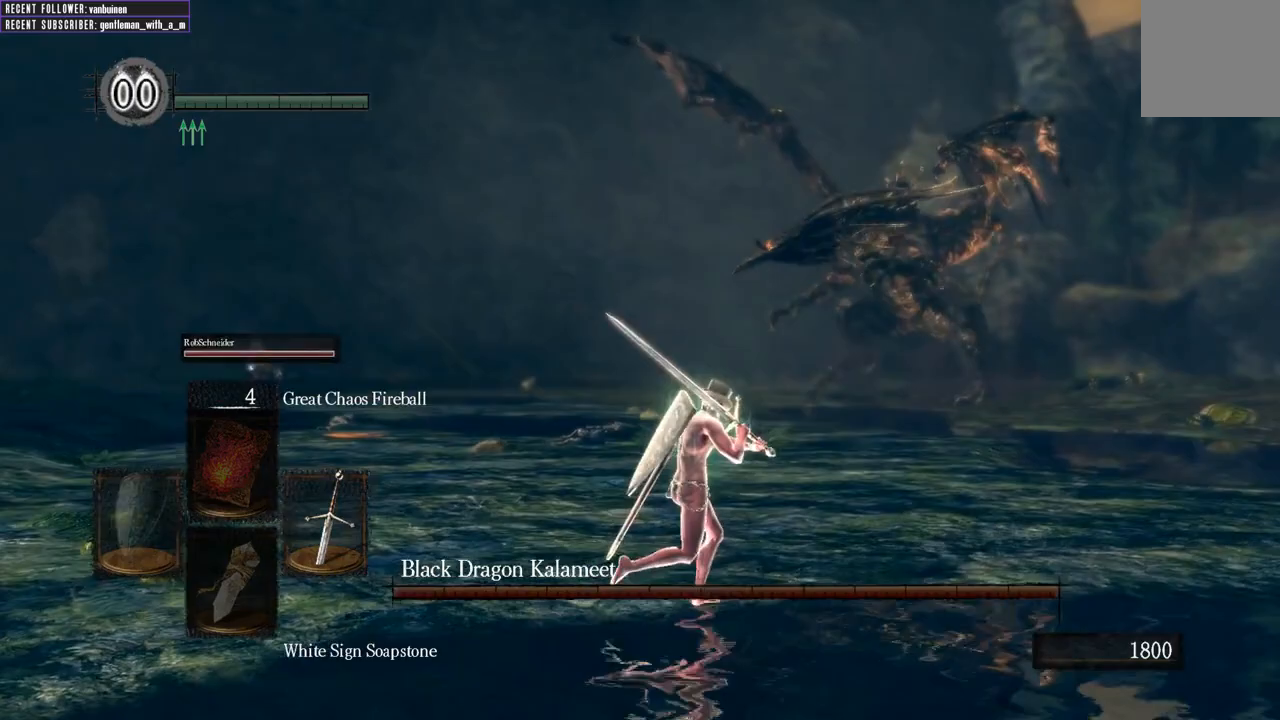
{"dt_ms": 500, "buttons": ["B", "L1"], "left_stick": "right", "right_stick": "center", "events": [[83, "left_stick", "right"], [250, "right_stick", "left"], [400, "right_stick", "center"]]}
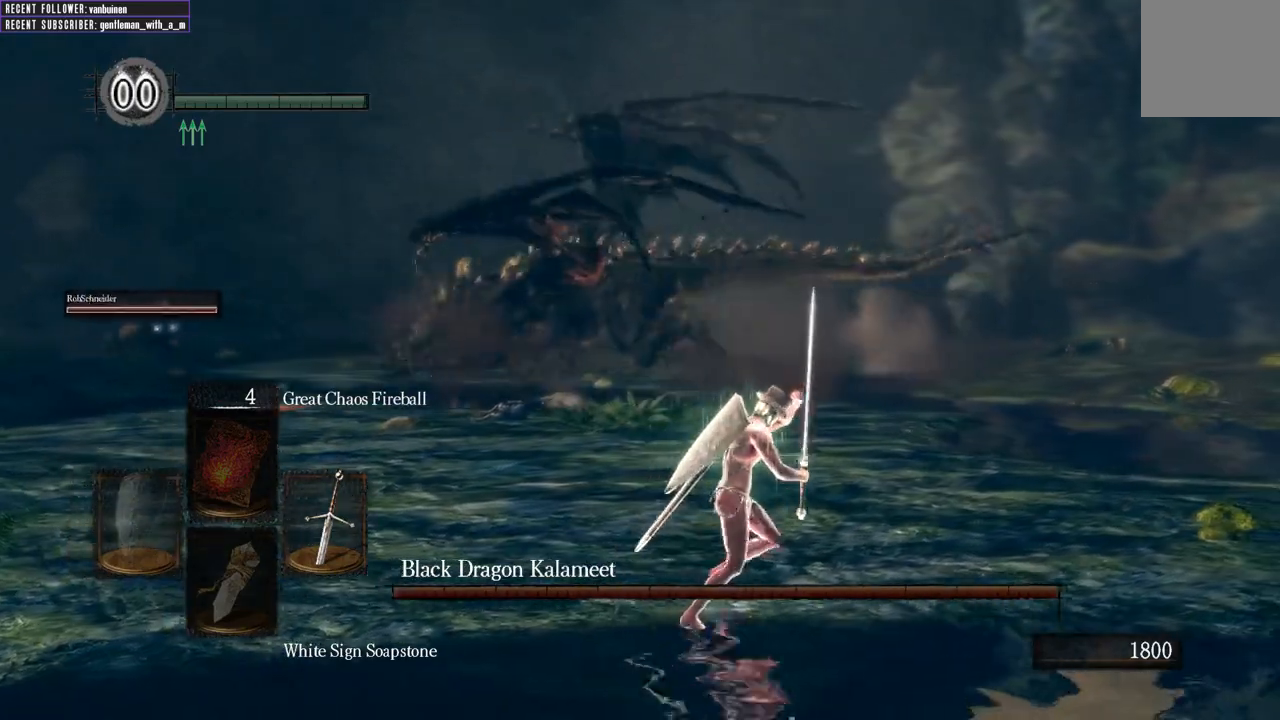
{"dt_ms": 500, "buttons": ["B", "L1"], "left_stick": "up-right", "right_stick": "center"}
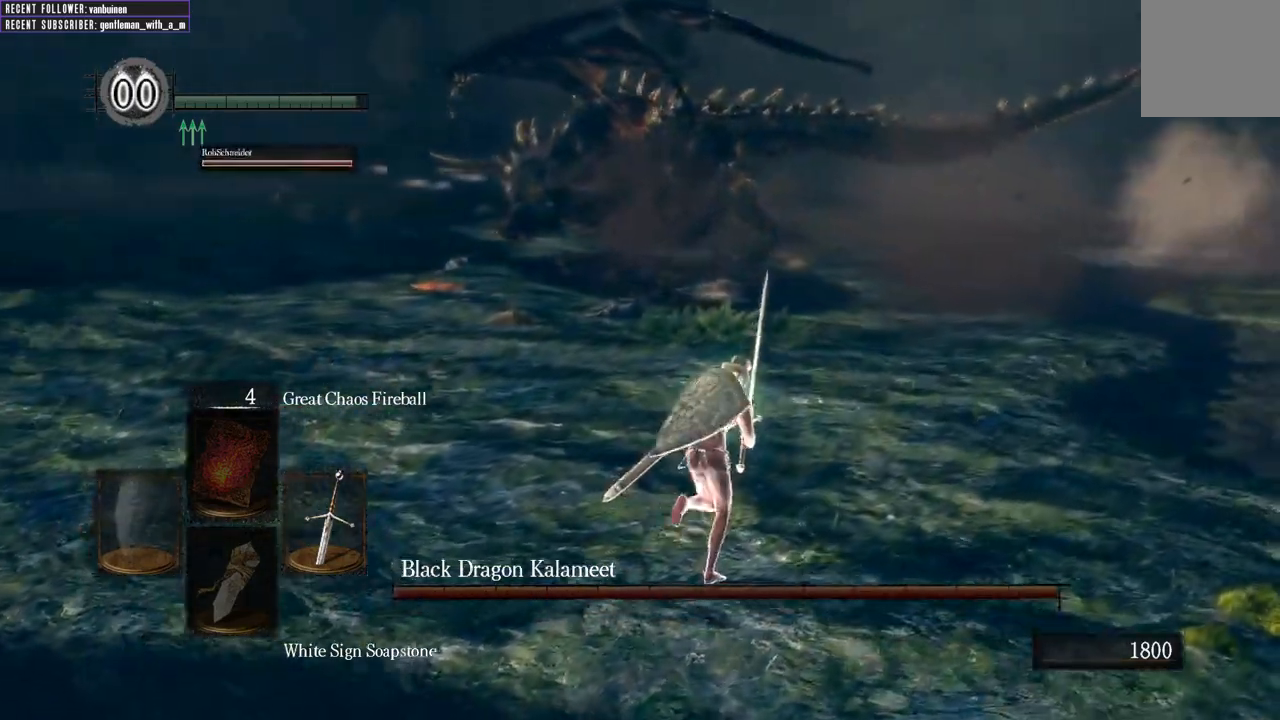
{"dt_ms": 500, "buttons": ["L1"], "left_stick": "up-right", "right_stick": "left", "events": [[383, "right_stick", "left"], [450, "B", "up"]]}
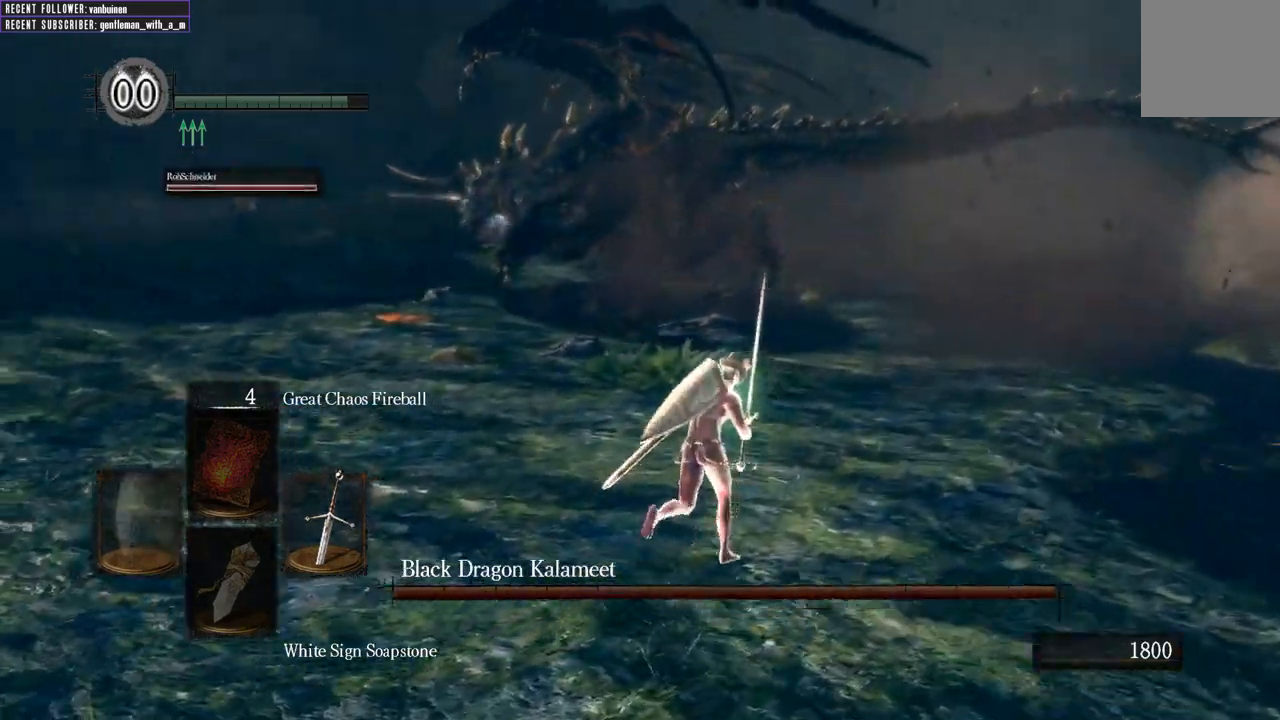
{"dt_ms": 500, "buttons": ["B"], "left_stick": "up-right", "right_stick": "center", "events": [[17, "L1", "up"], [17, "right_stick", "center"], [333, "B", "down"]]}
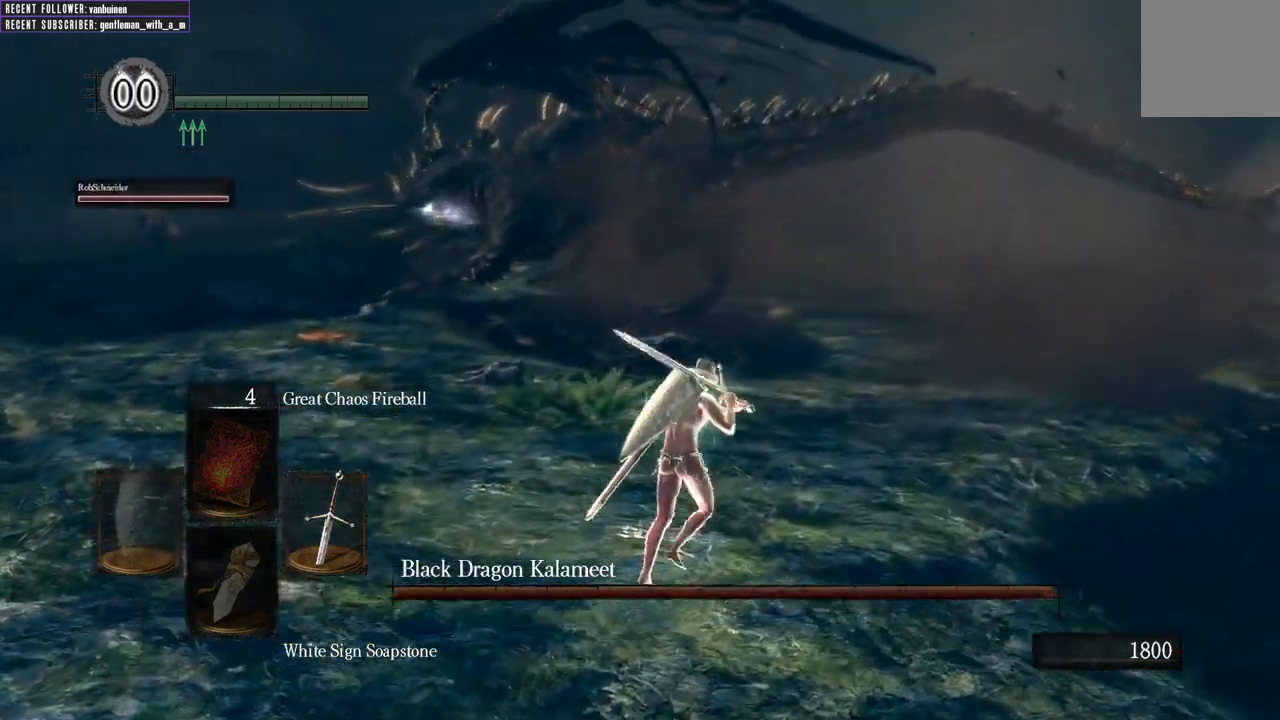
{"dt_ms": 500, "buttons": ["B", "L1"], "left_stick": "up-right", "right_stick": "center", "events": [[50, "L1", "down"], [67, "right_stick", "left"], [283, "right_stick", "center"]]}
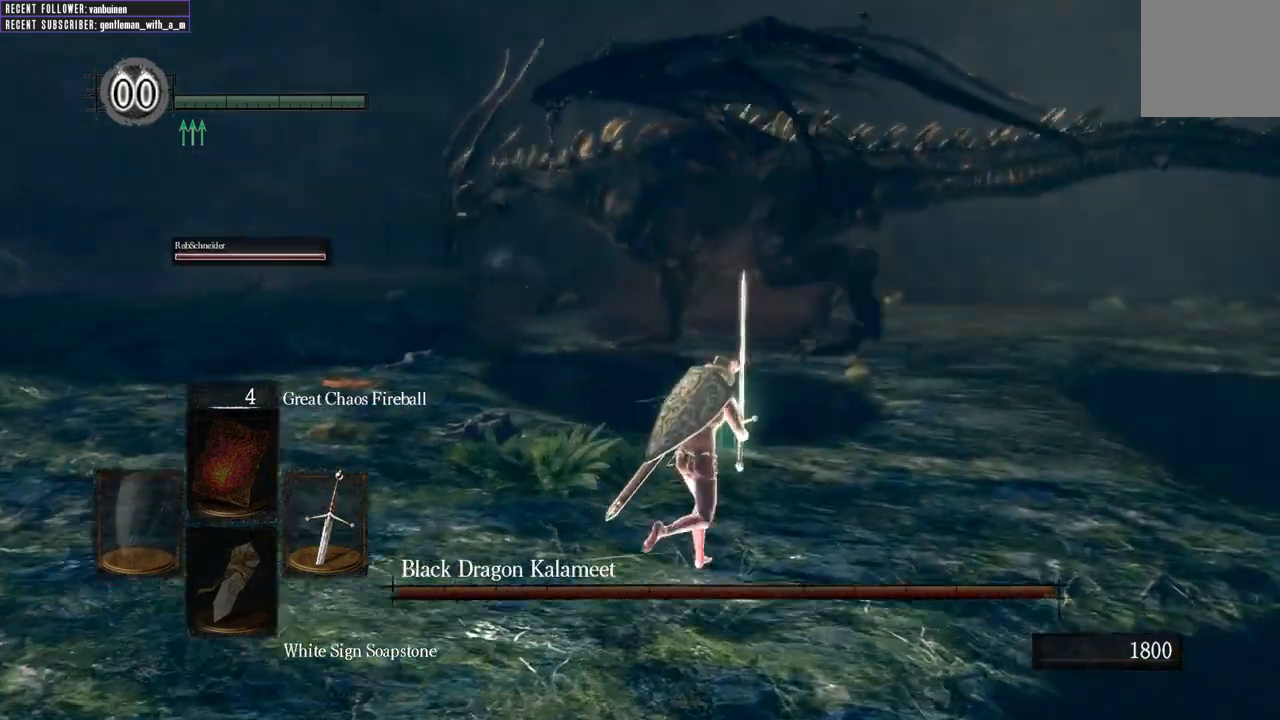
{"dt_ms": 500, "buttons": ["B", "L1"], "left_stick": "up-right", "right_stick": "left", "events": [[433, "right_stick", "left"]]}
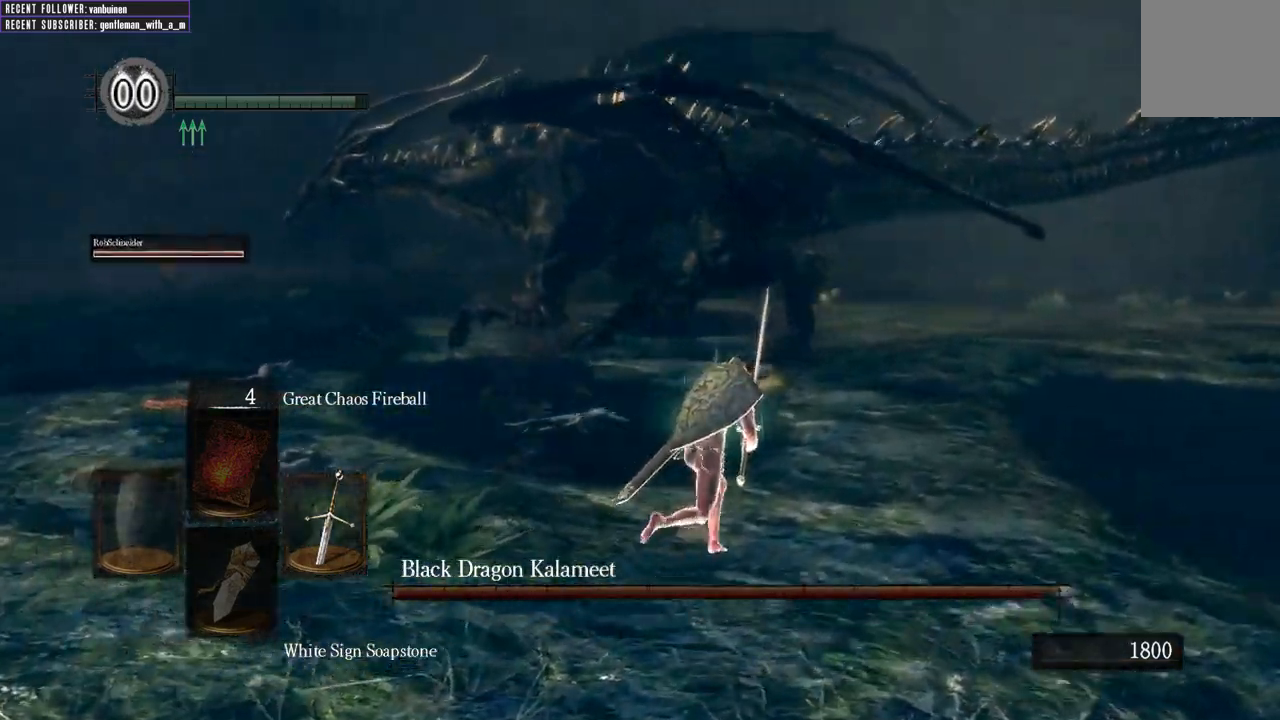
{"dt_ms": 500, "buttons": ["B", "L1"], "left_stick": "up-right", "right_stick": "center", "events": [[183, "right_stick", "center"]]}
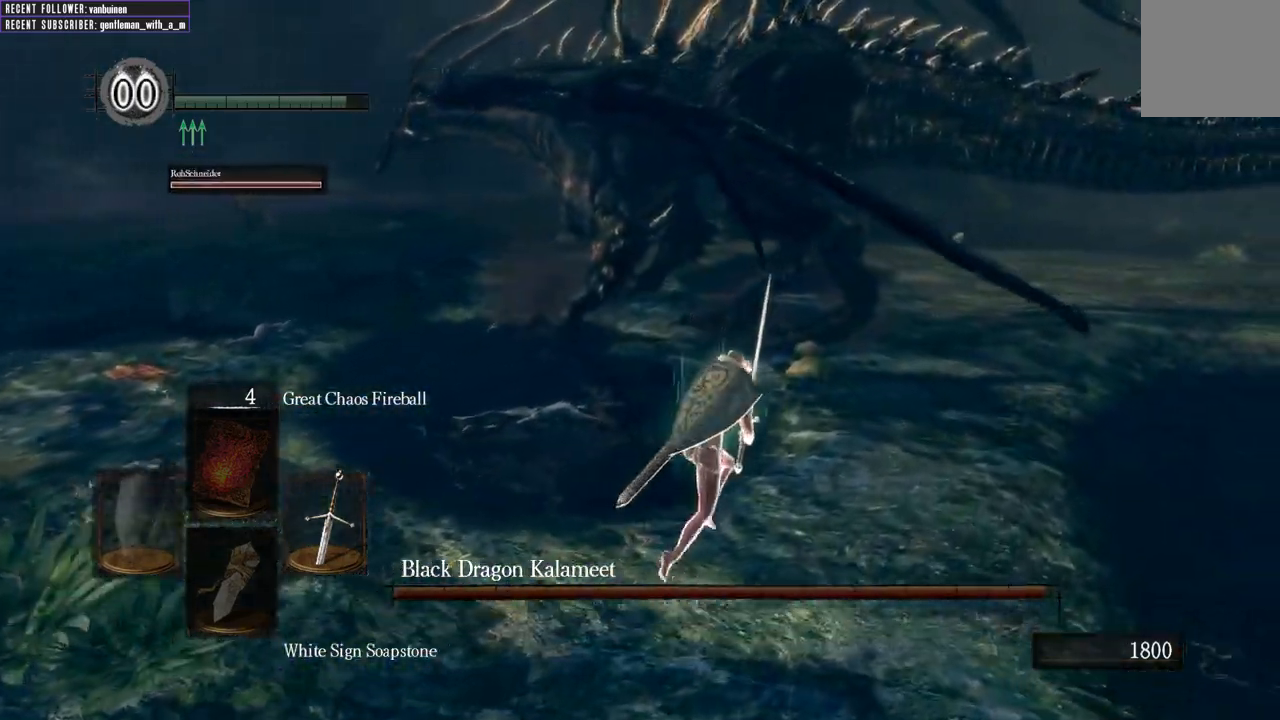
{"dt_ms": 500, "buttons": ["B", "L1"], "left_stick": "up-right", "right_stick": "center", "events": [[150, "right_stick", "left"], [350, "right_stick", "center"]]}
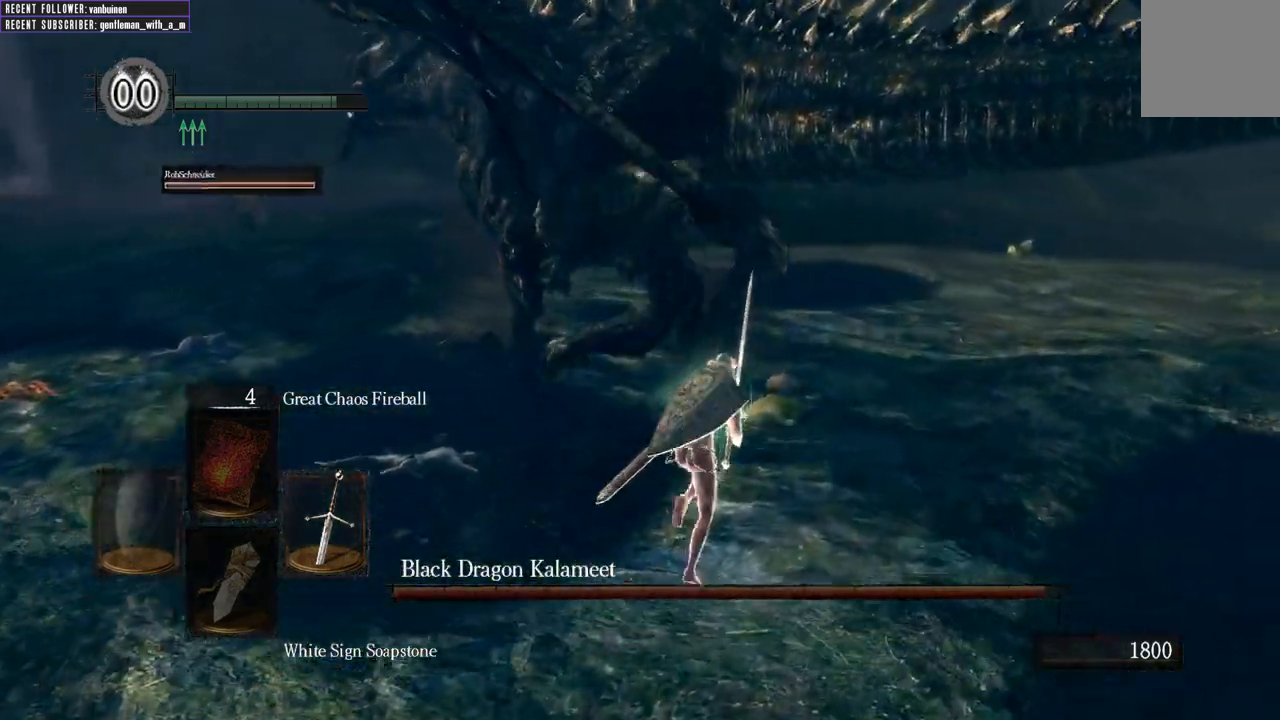
{"dt_ms": 500, "buttons": [], "left_stick": "up", "right_stick": "up-left", "events": [[17, "right_stick", "left"], [67, "right_stick", "up-left"], [300, "left_stick", "up"], [350, "L1", "up"], [367, "B", "up"]]}
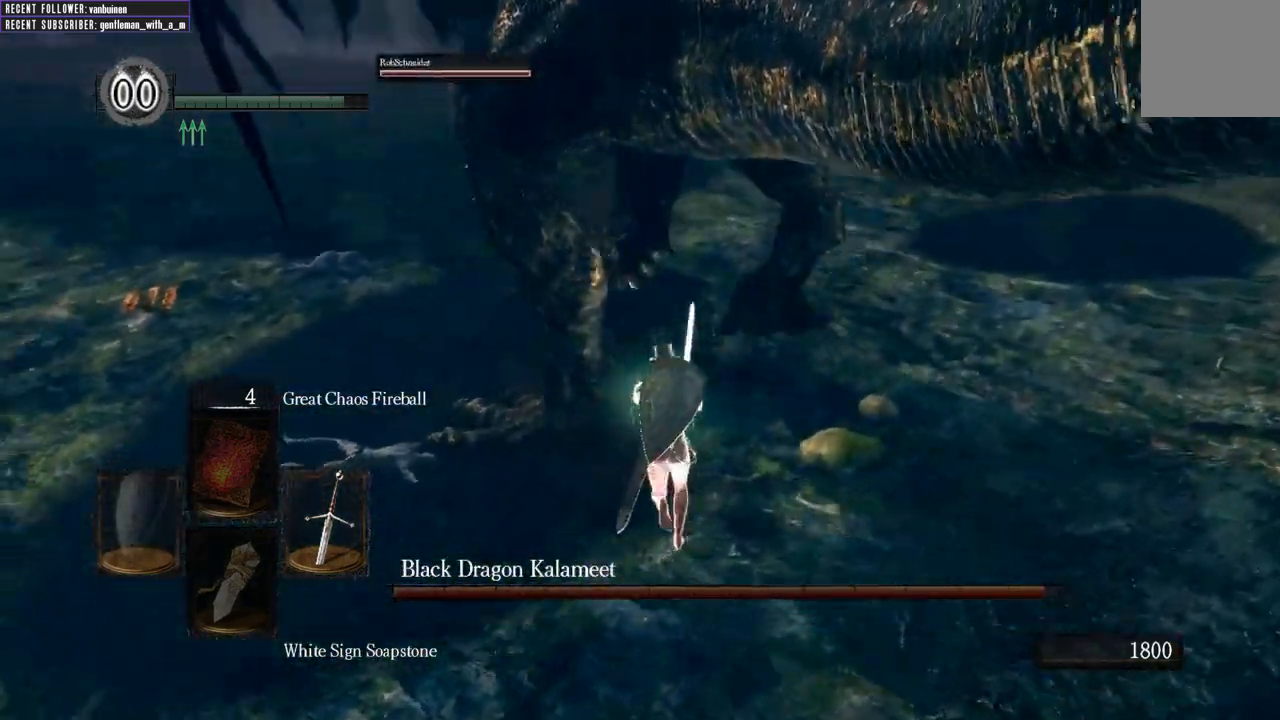
{"dt_ms": 500, "buttons": [], "left_stick": "up-left", "right_stick": "center", "events": [[33, "R1", "down"], [117, "left_stick", "up-left"], [200, "R1", "up"], [217, "right_stick", "left"], [400, "right_stick", "center"]]}
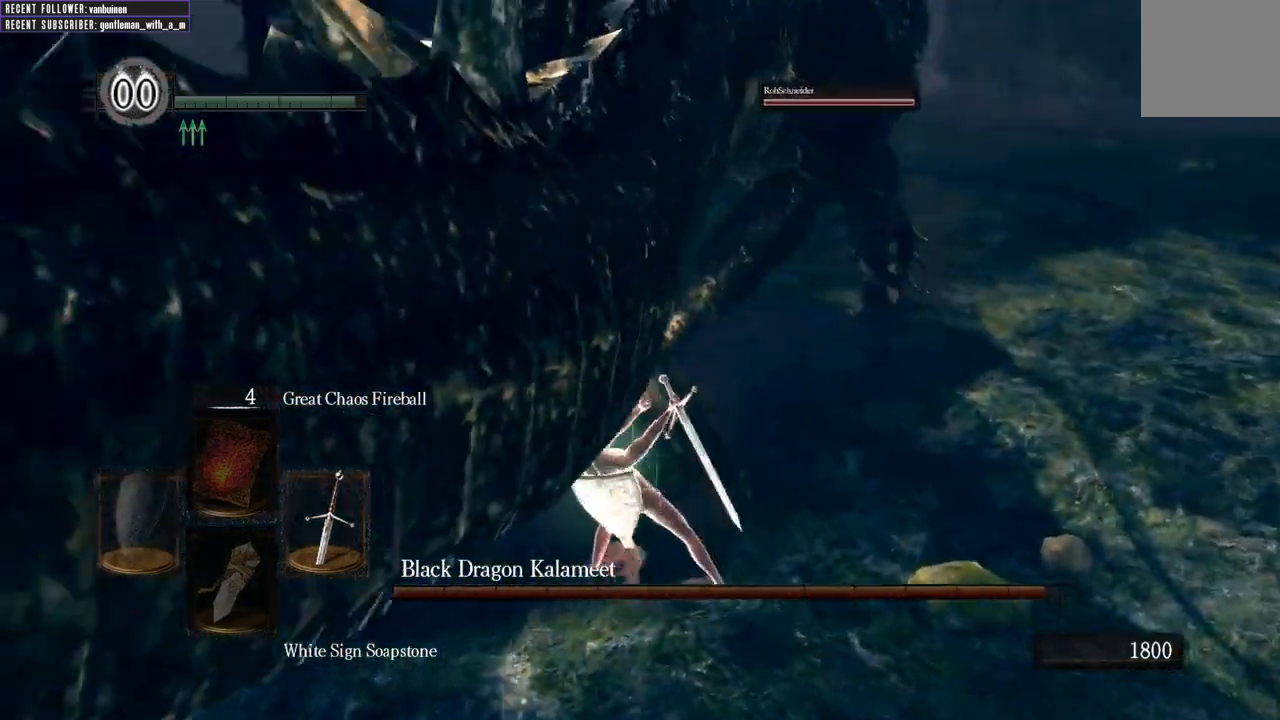
{"dt_ms": 500, "buttons": [], "left_stick": "up-left", "right_stick": "right", "events": [[450, "right_stick", "right"]]}
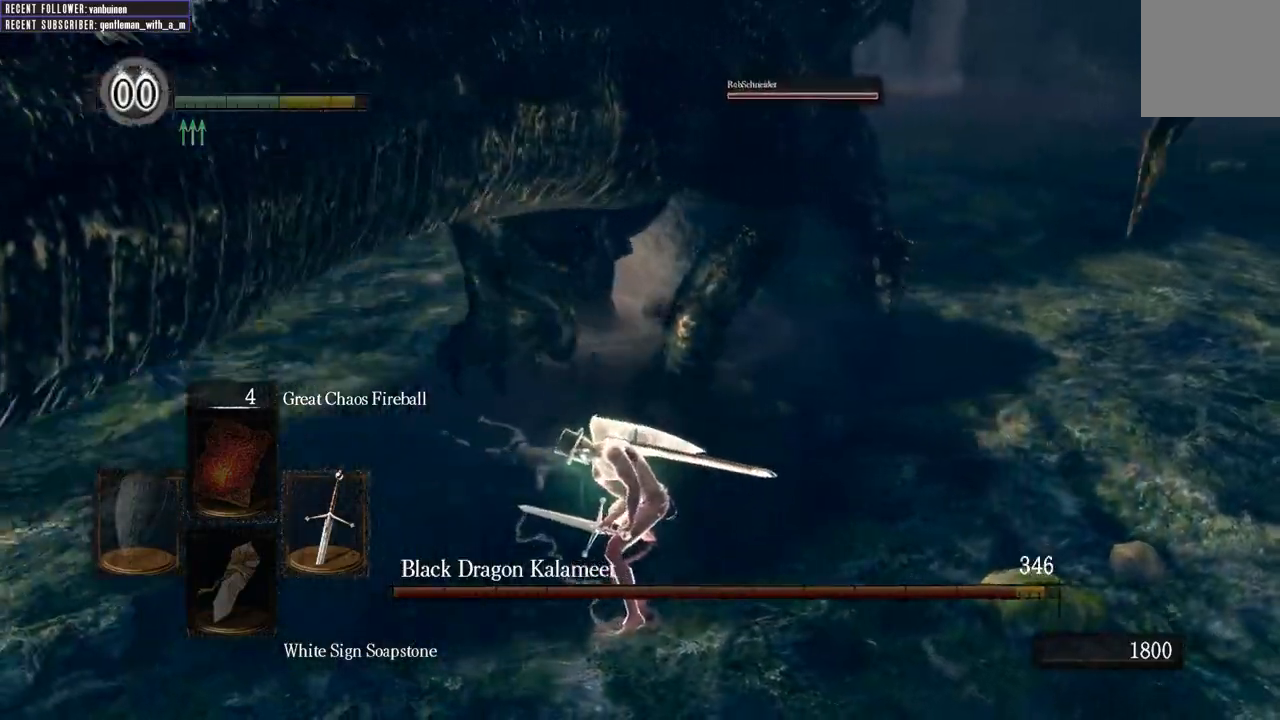
{"dt_ms": 500, "buttons": [], "left_stick": "down", "right_stick": "center", "events": [[50, "left_stick", "left"], [150, "right_stick", "center"], [233, "right_stick", "left"], [250, "left_stick", "down-left"], [417, "left_stick", "down"], [500, "right_stick", "center"]]}
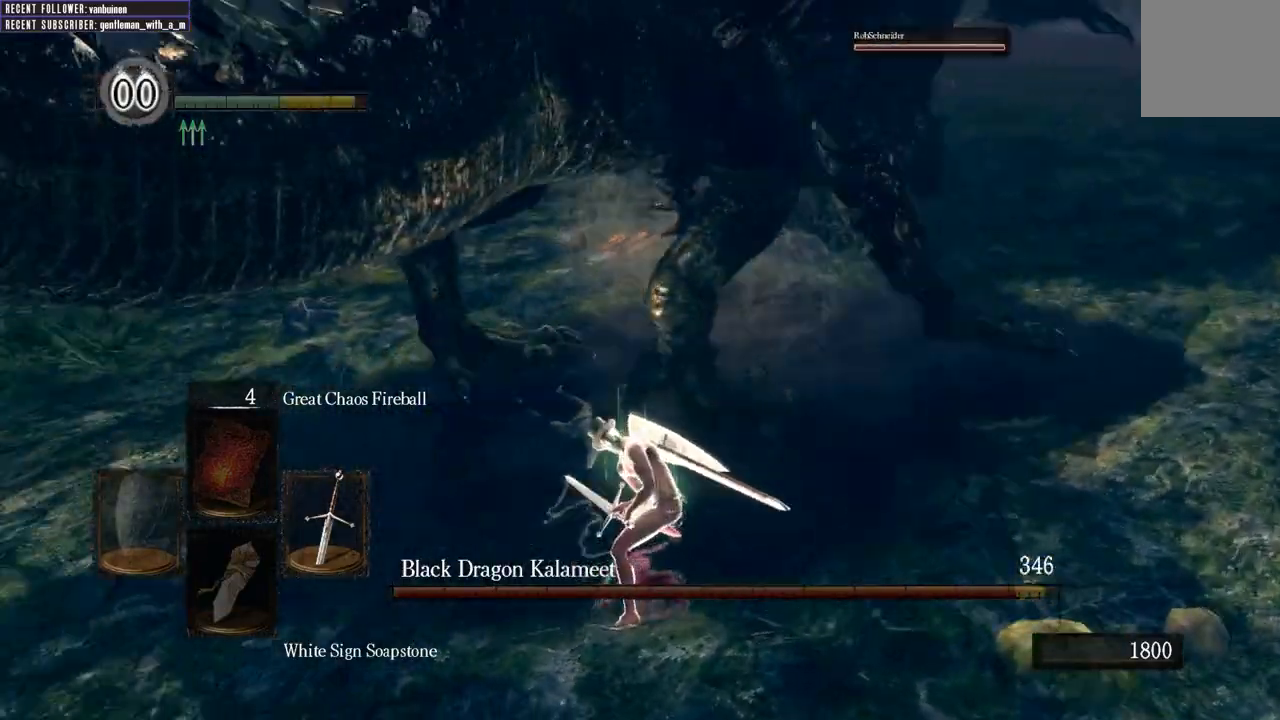
{"dt_ms": 500, "buttons": [], "left_stick": "left", "right_stick": "center", "events": [[250, "left_stick", "down-left"], [333, "right_stick", "down-left"], [433, "left_stick", "left"], [467, "right_stick", "center"]]}
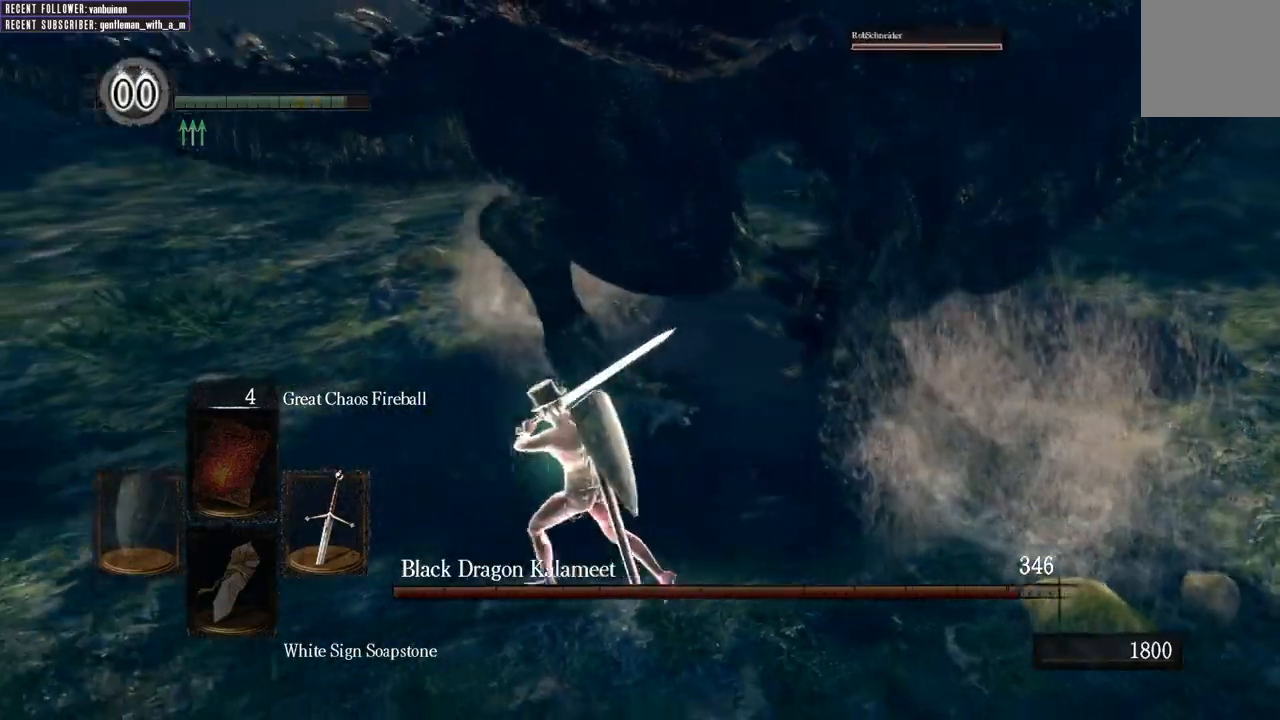
{"dt_ms": 500, "buttons": ["B", "L1"], "left_stick": "up-left", "right_stick": "right", "events": [[17, "L1", "down"], [17, "left_stick", "up-left"], [67, "B", "down"], [283, "right_stick", "right"]]}
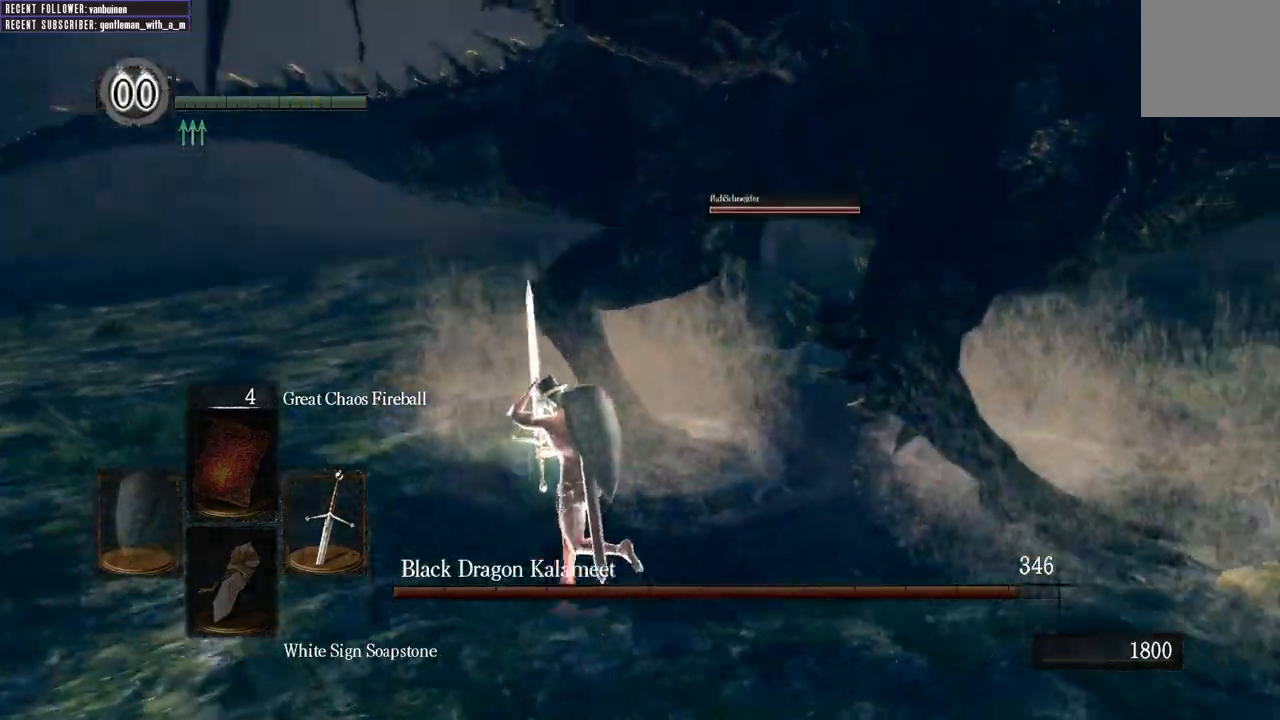
{"dt_ms": 1000, "buttons": ["B", "L1"], "left_stick": "left", "right_stick": "center"}
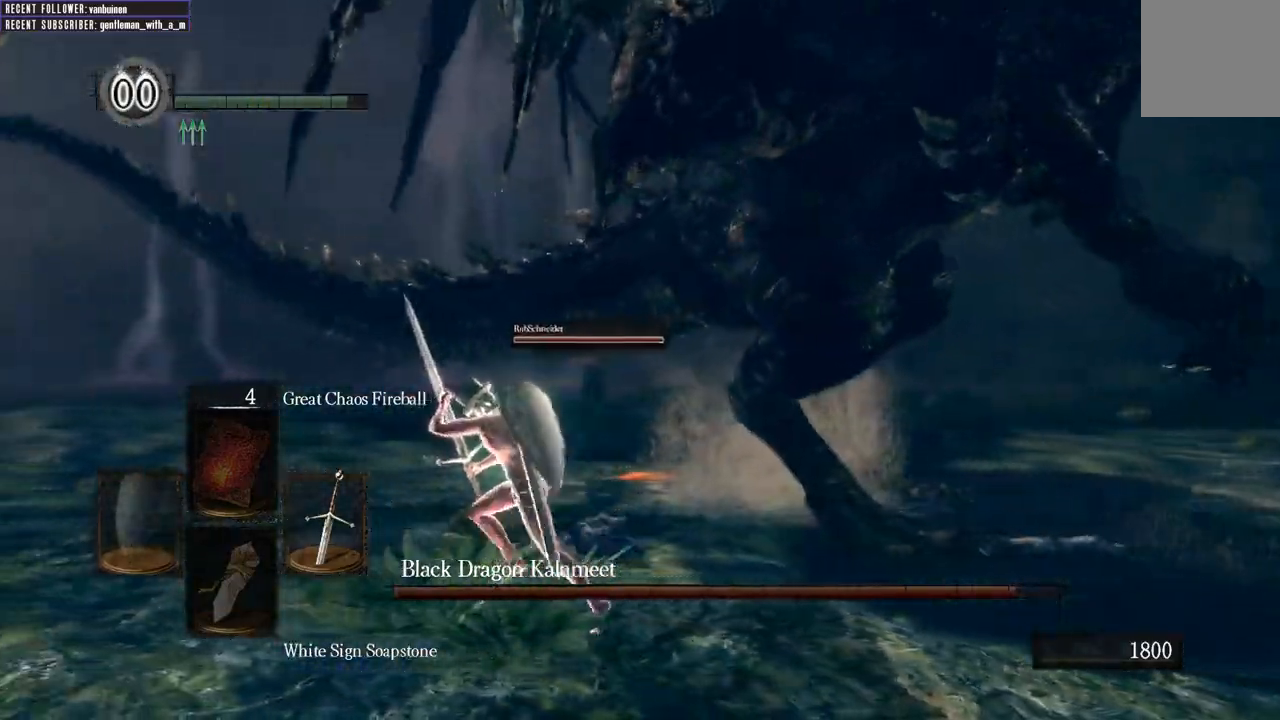
{"dt_ms": 500, "buttons": ["B", "L1"], "left_stick": "left", "right_stick": "right", "events": [[167, "right_stick", "right"]]}
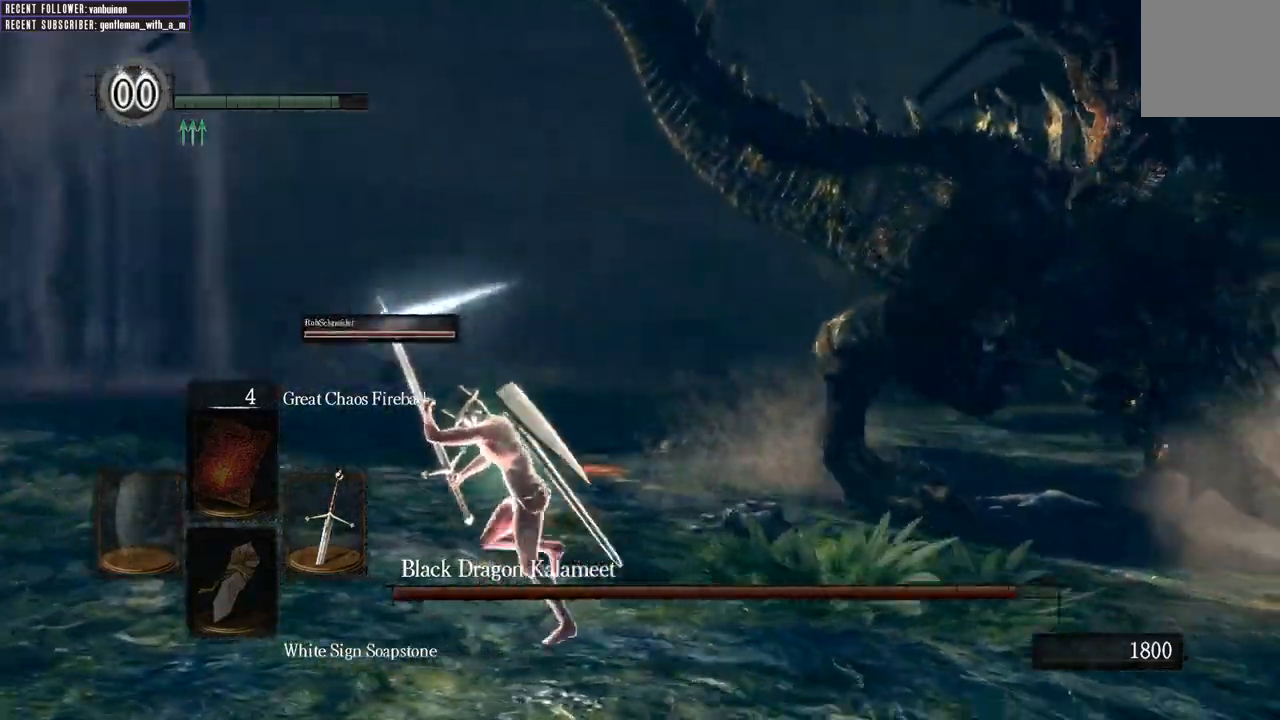
{"dt_ms": 500, "buttons": ["B", "L1"], "left_stick": "left", "right_stick": "right", "events": [[183, "right_stick", "center"], [433, "right_stick", "right"]]}
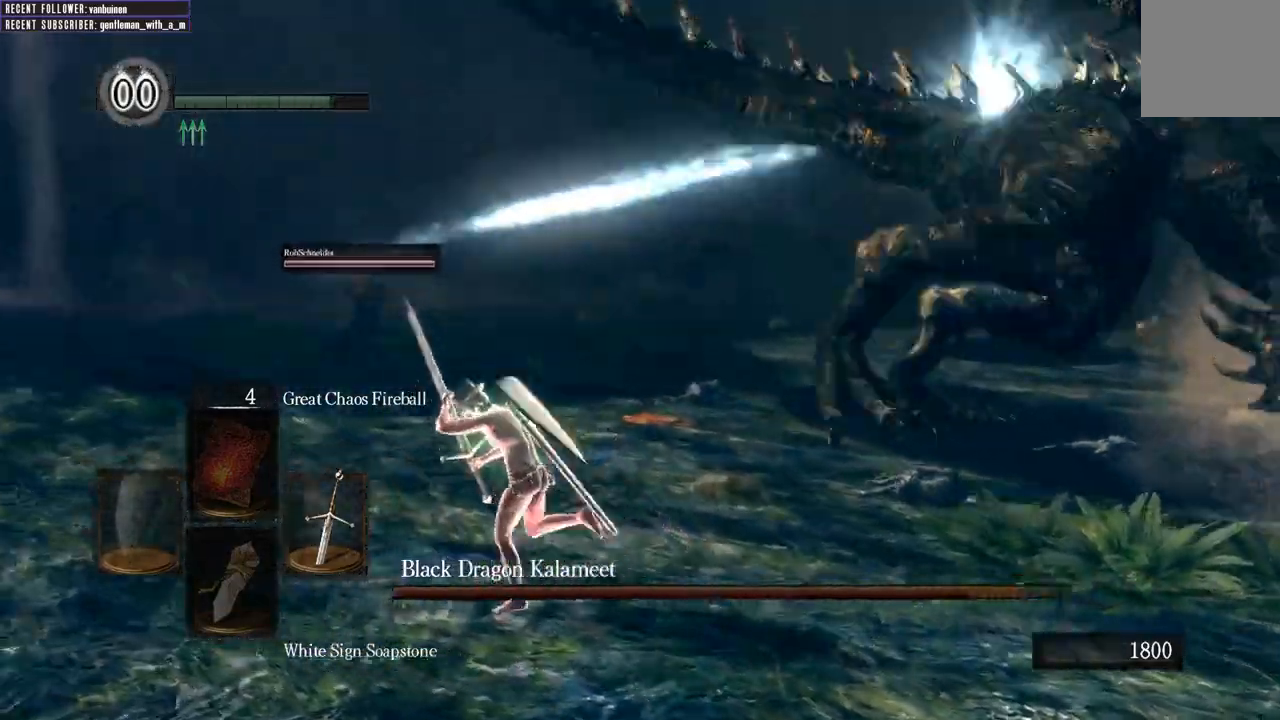
{"dt_ms": 500, "buttons": ["B"], "left_stick": "up-right", "right_stick": "center", "events": [[150, "left_stick", "up"], [167, "L1", "up"], [250, "left_stick", "up-right"], [250, "right_stick", "center"]]}